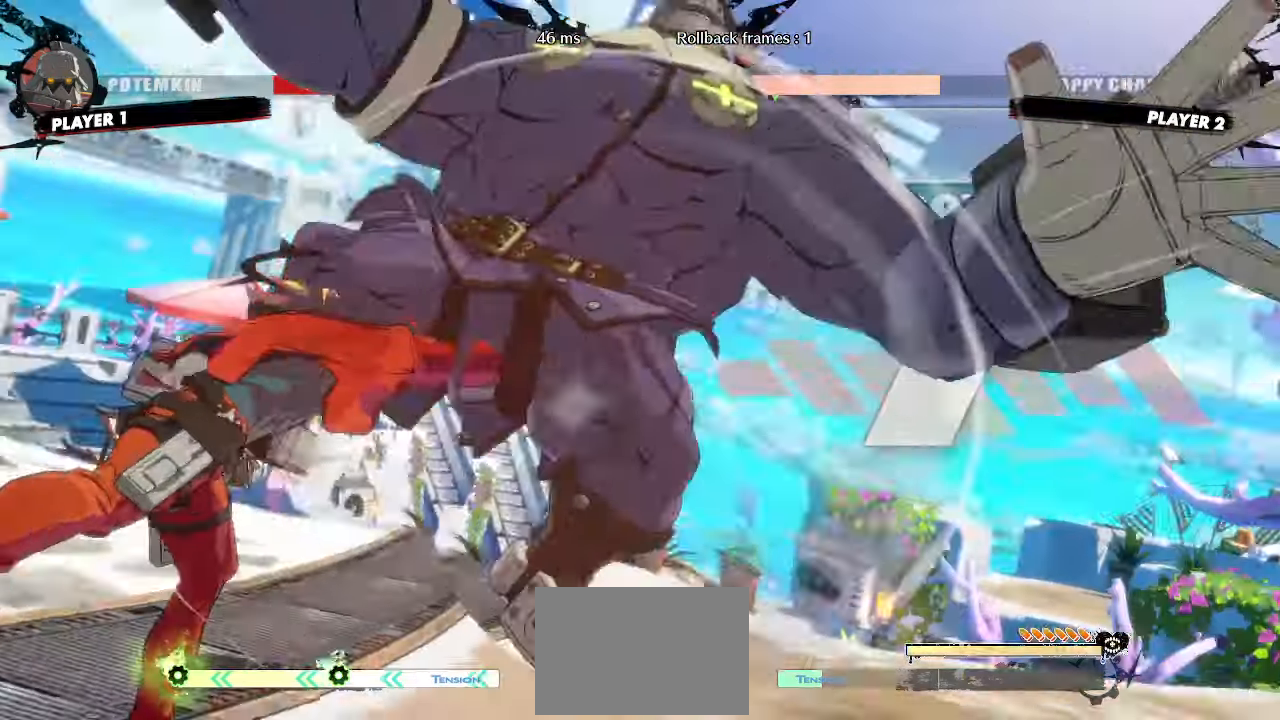
Gameplay with a controller (arcade stick); each line is a JSON object with the inputs held at the frame after it (dt_ms = milliseconds from this image to that frame). "events" lists button and stick changes between this image and that frame as [ms after this image, input, new state], when the widget could be followed in between. Not read: L3 R3 other_buttons.
{"dt_ms": 500, "buttons": [], "events": []}
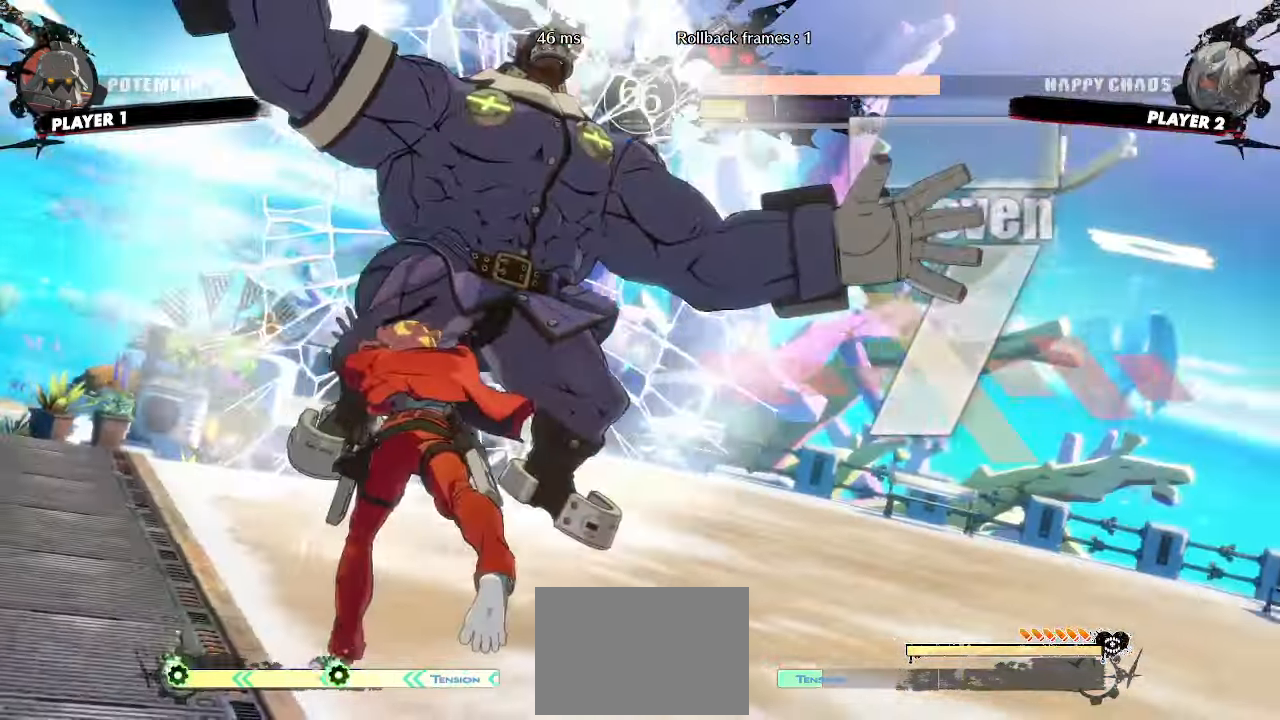
{"dt_ms": 500, "buttons": [], "events": []}
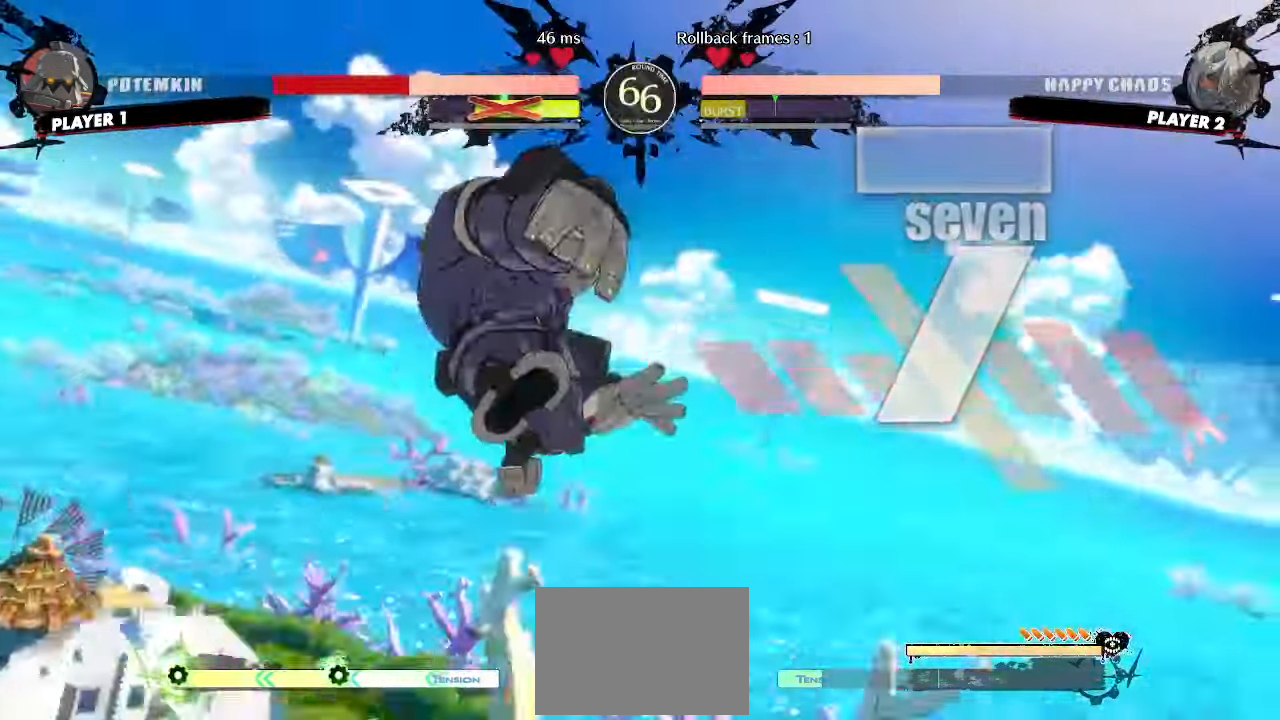
{"dt_ms": 500, "buttons": [], "events": []}
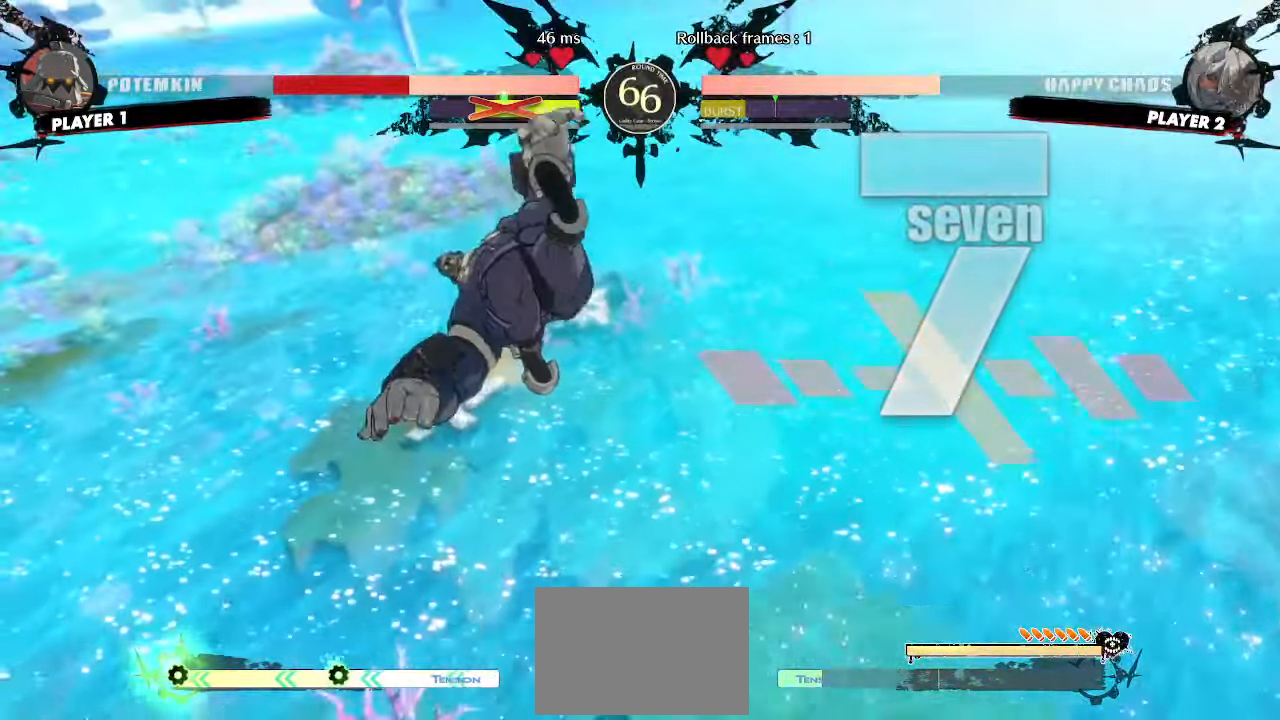
{"dt_ms": 500, "buttons": [], "events": []}
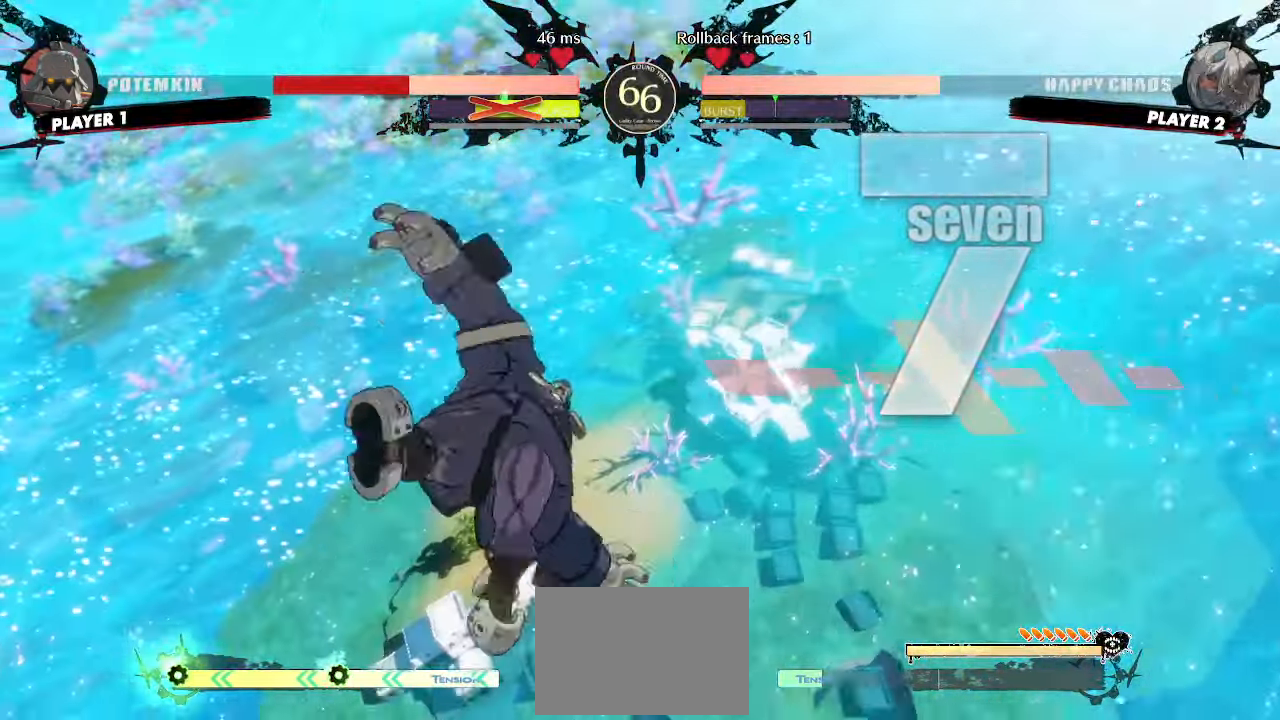
{"dt_ms": 500, "buttons": [], "events": []}
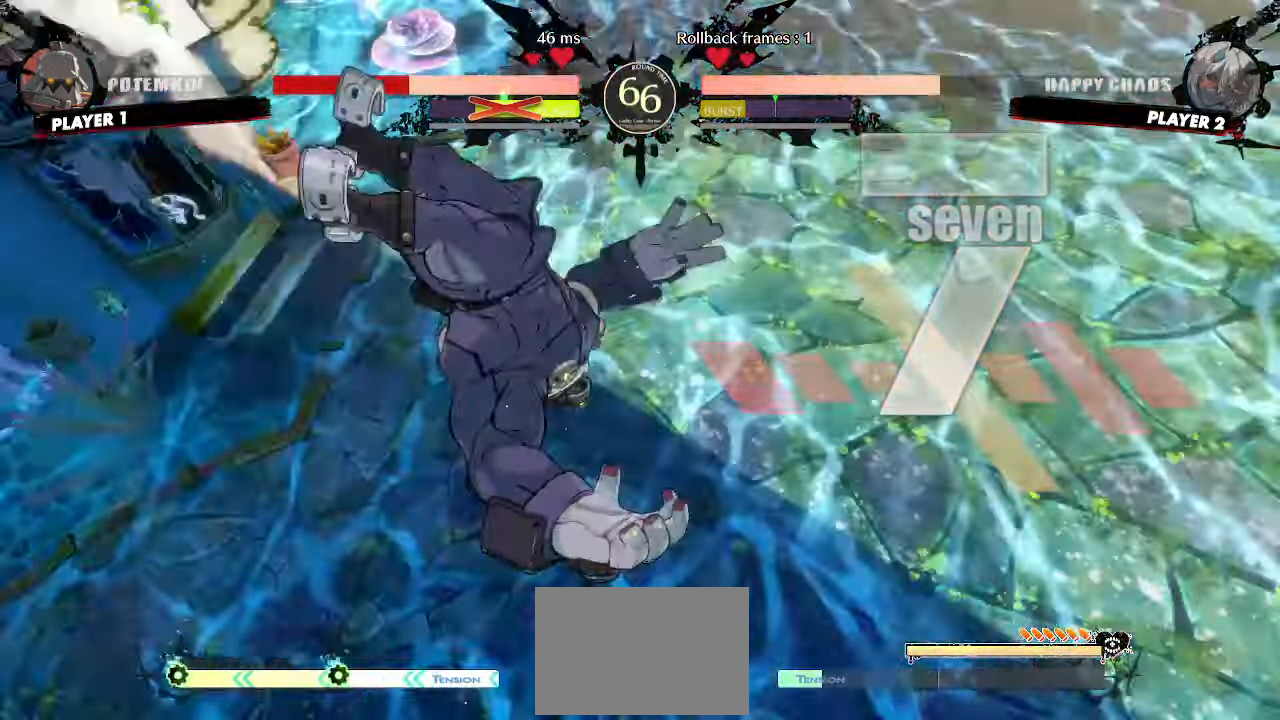
{"dt_ms": 500, "buttons": []}
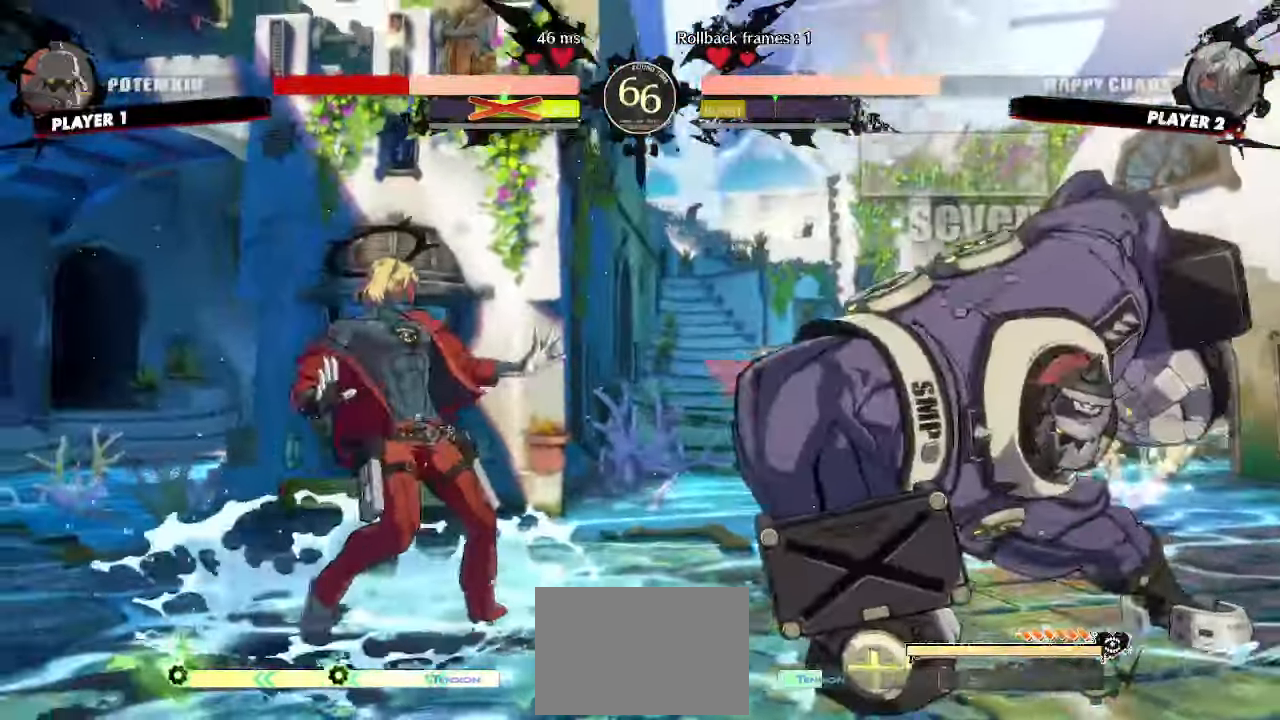
{"dt_ms": 500, "buttons": ["DPAD_DOWN", "DPAD_LEFT"], "events": [[300, "DPAD_RIGHT", "down"], [417, "DPAD_RIGHT", "up"], [433, "DPAD_DOWN", "down"], [450, "DPAD_LEFT", "down"], [450, "K", "down"], [500, "K", "up"]]}
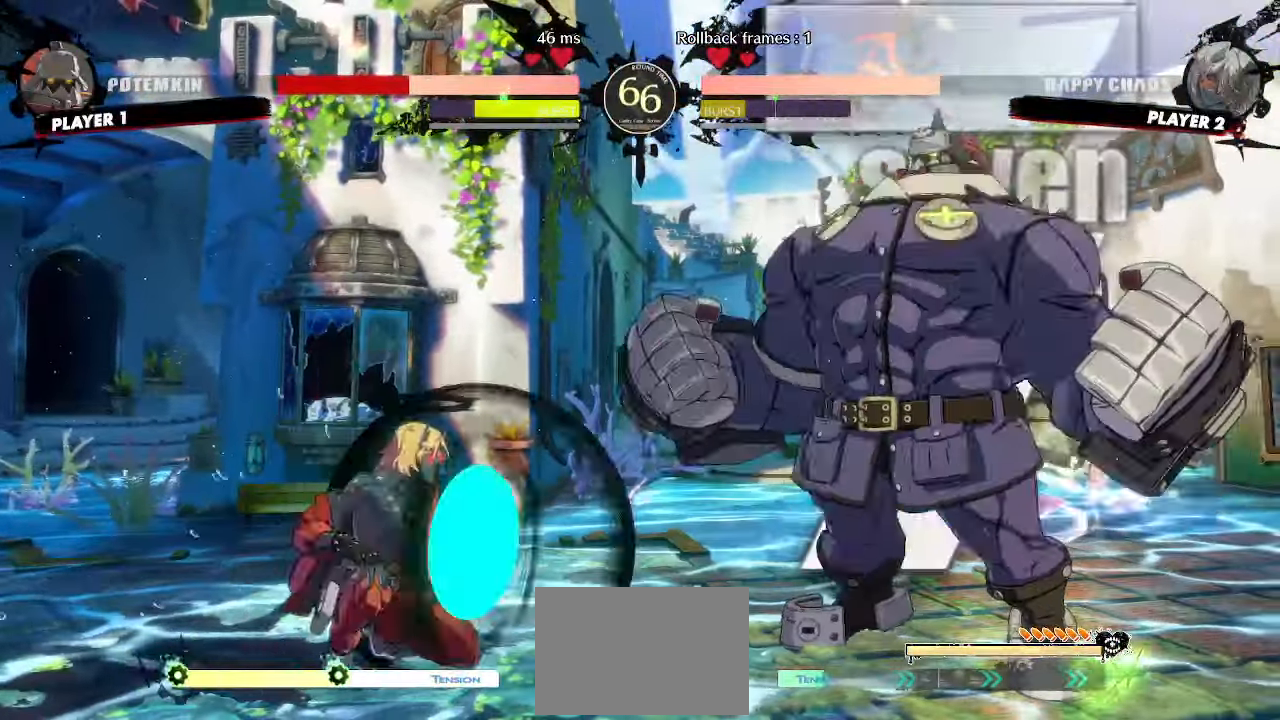
{"dt_ms": 500, "buttons": ["DPAD_DOWN", "DPAD_LEFT"], "events": []}
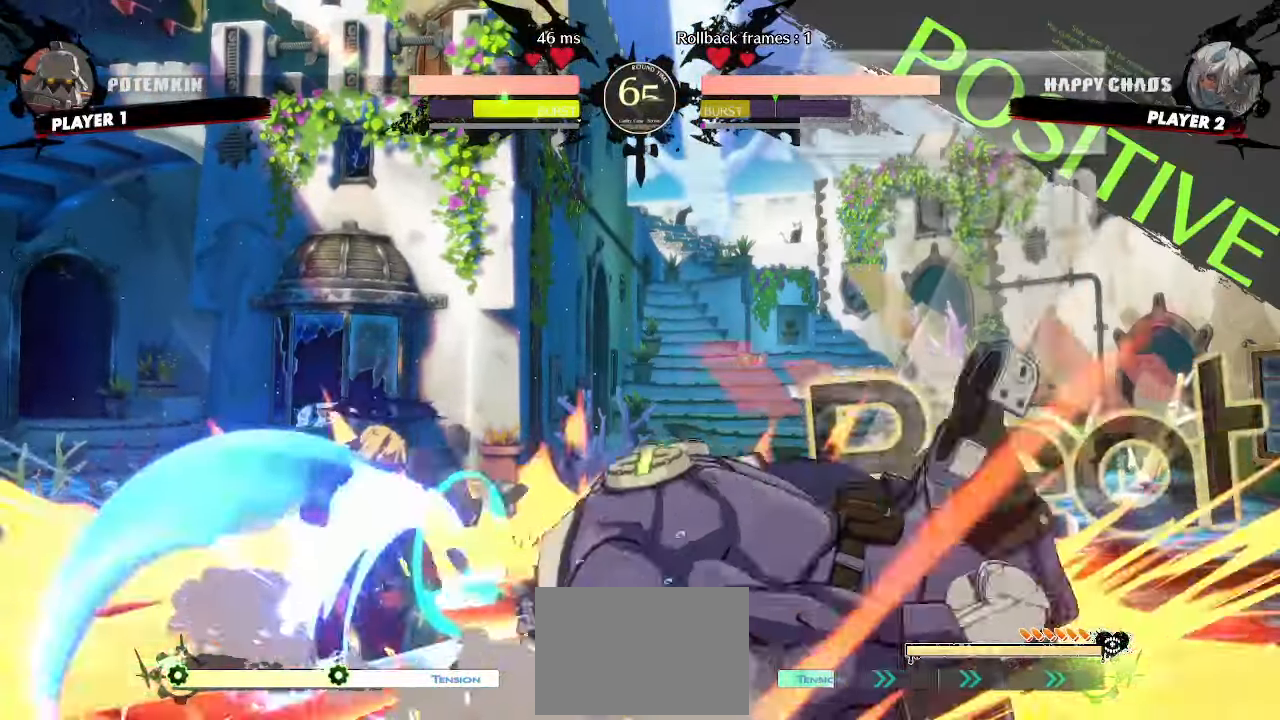
{"dt_ms": 500, "buttons": ["DPAD_RIGHT"], "events": [[133, "DPAD_DOWN", "up"], [283, "DPAD_LEFT", "up"], [300, "DPAD_RIGHT", "down"]]}
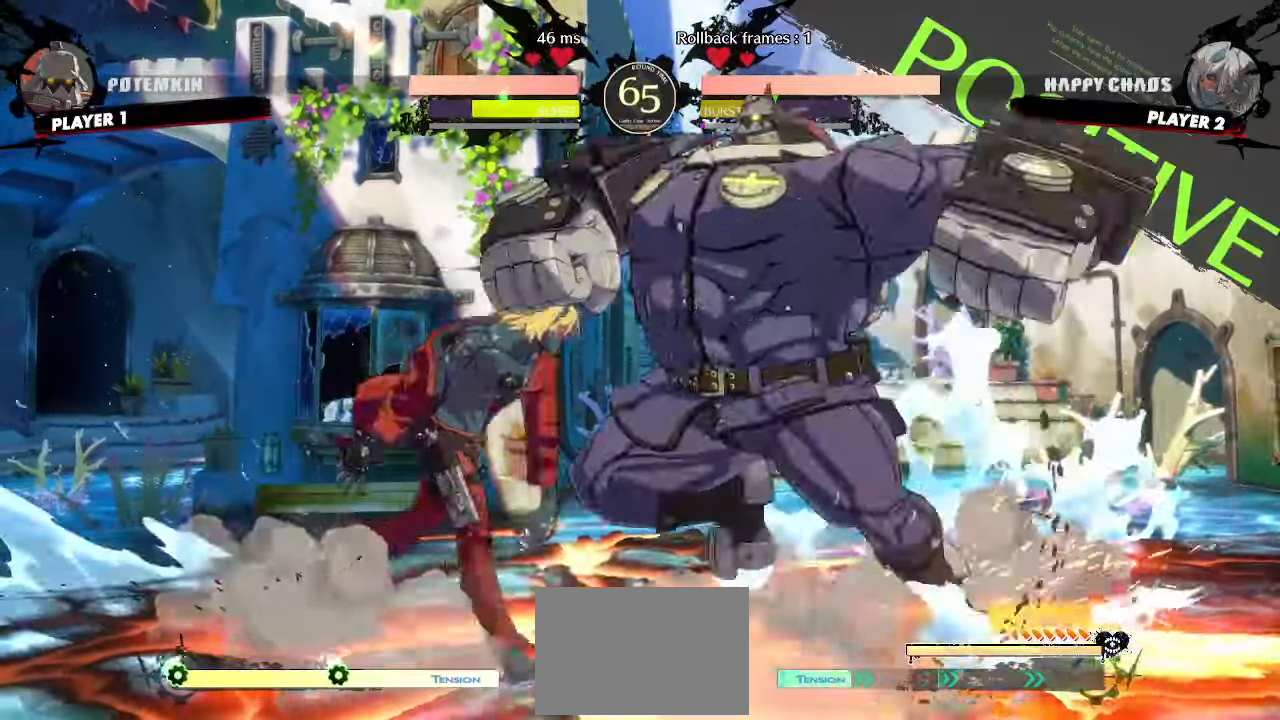
{"dt_ms": 500, "buttons": [], "events": [[300, "DPAD_RIGHT", "up"]]}
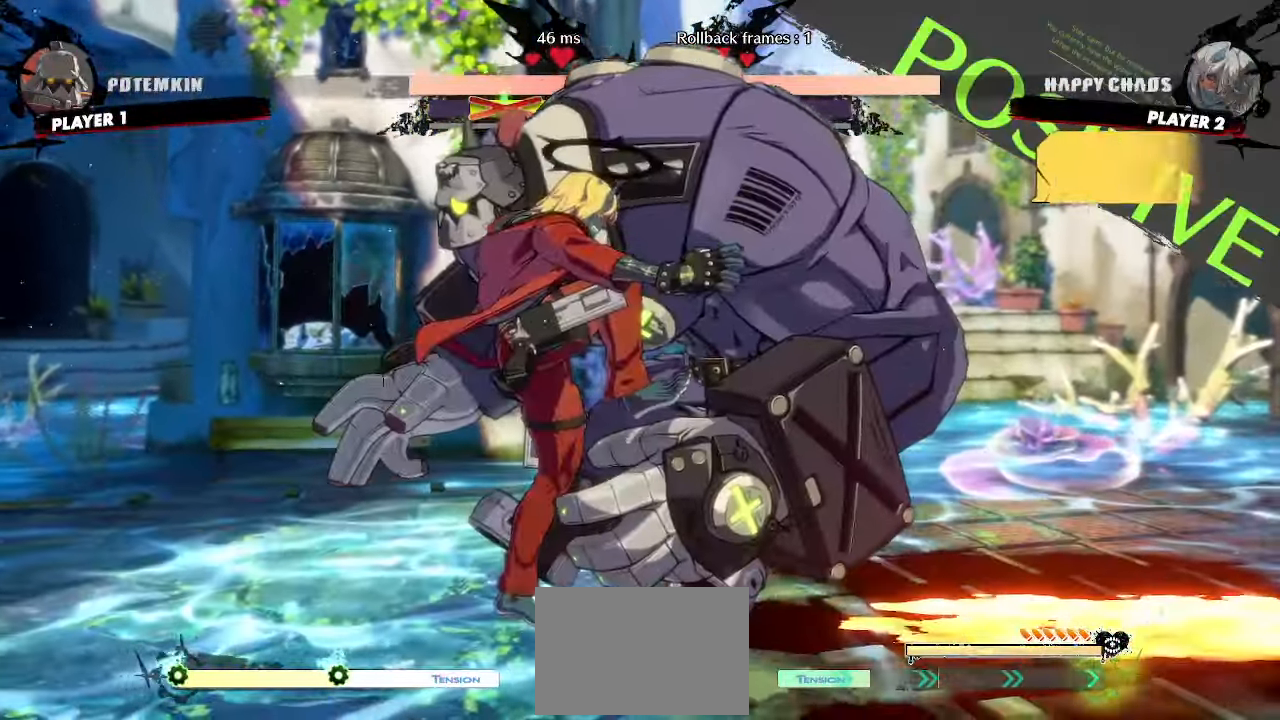
{"dt_ms": 1000, "buttons": ["DPAD_DOWN"]}
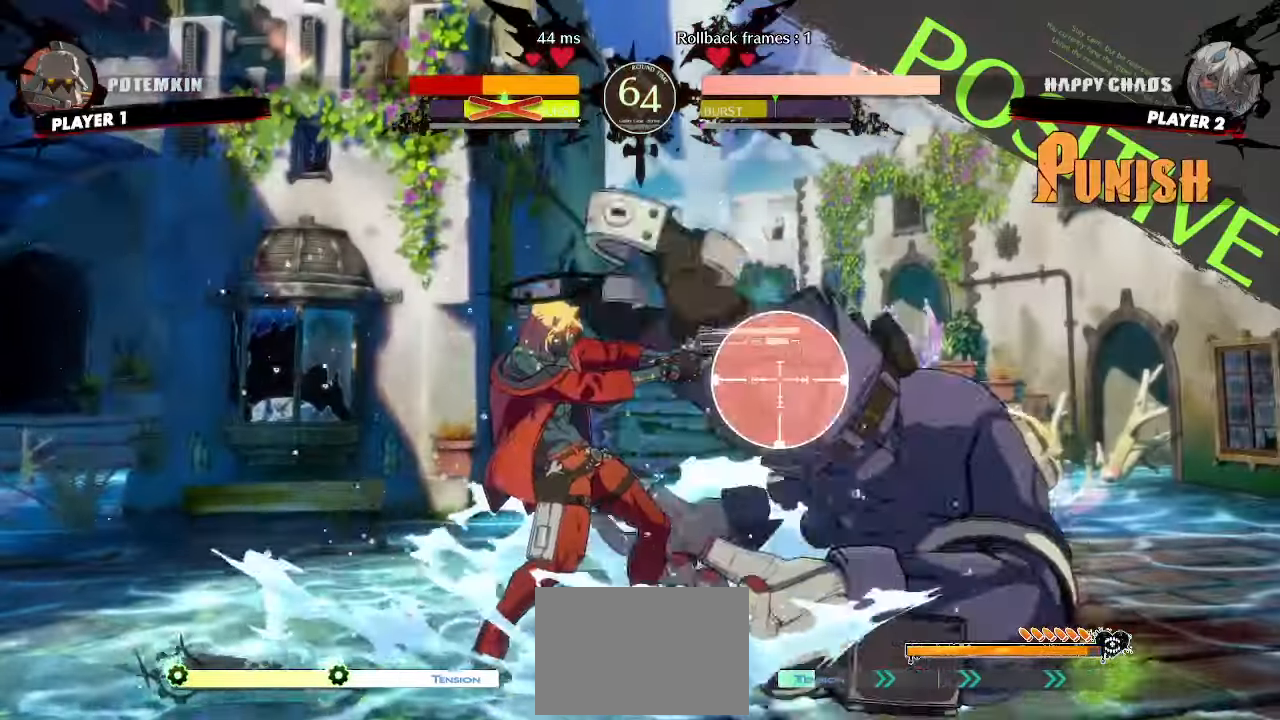
{"dt_ms": 500, "buttons": [], "events": [[33, "DPAD_DOWN", "up"], [100, "DPAD_DOWN", "down"], [200, "DPAD_DOWN", "up"]]}
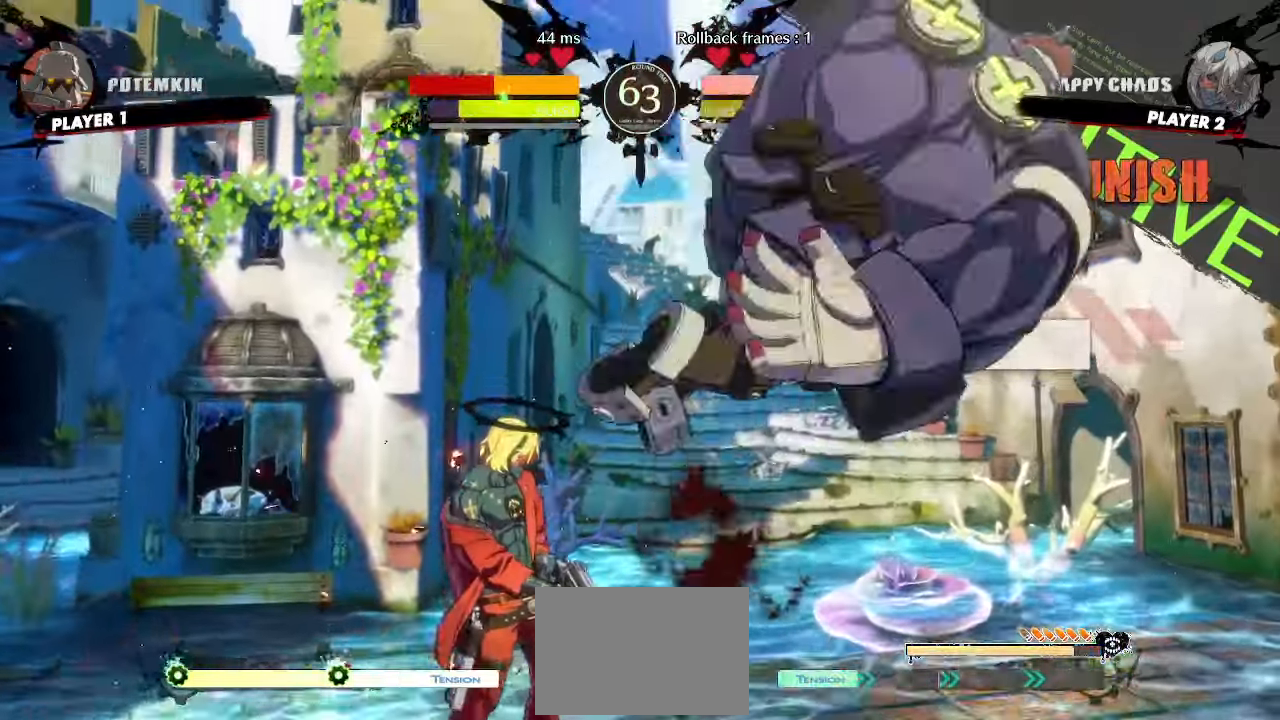
{"dt_ms": 500, "buttons": [], "events": []}
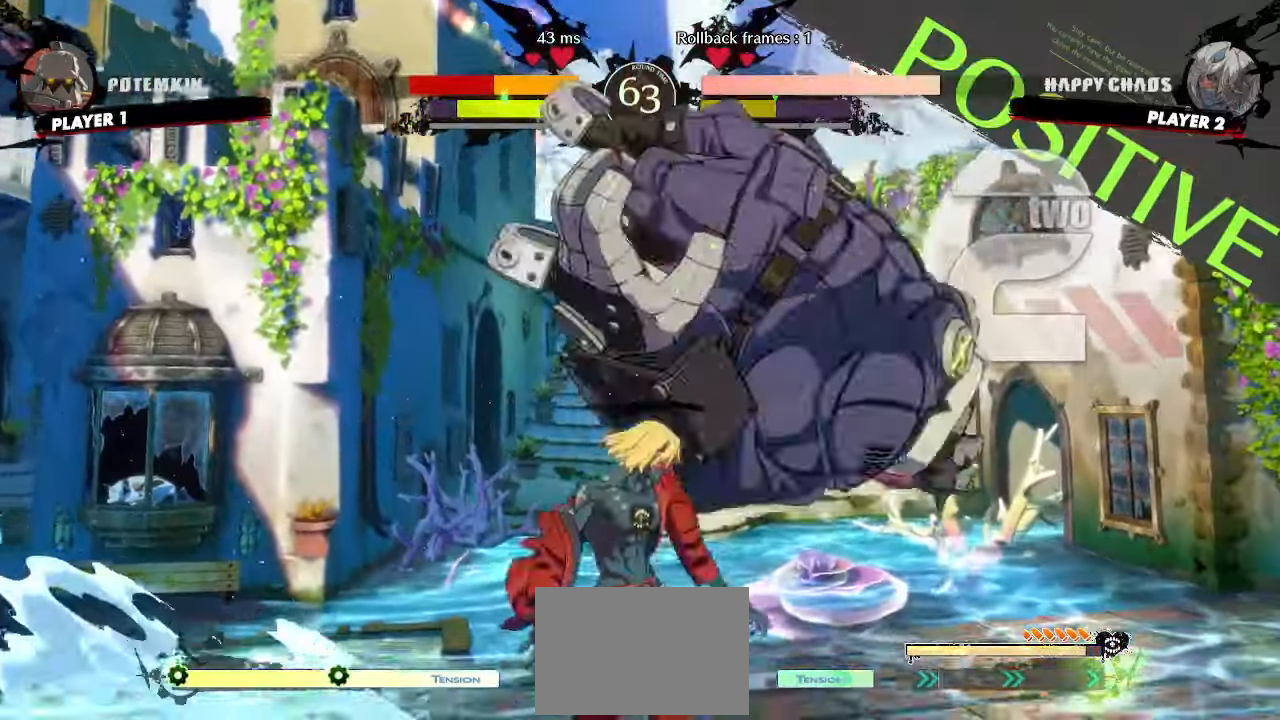
{"dt_ms": 500, "buttons": [], "events": [[67, "DPAD_RIGHT", "down"], [467, "DPAD_RIGHT", "up"]]}
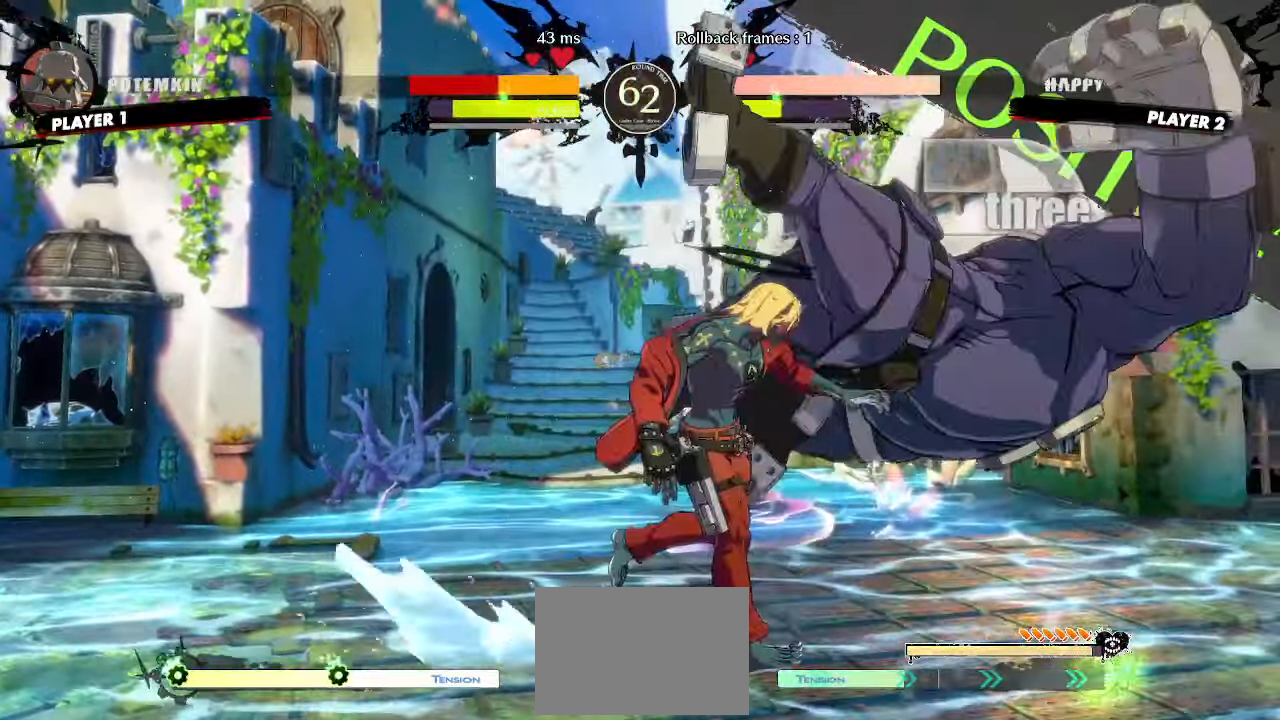
{"dt_ms": 500, "buttons": ["DPAD_DOWN"], "events": [[167, "DPAD_DOWN", "down"], [217, "DPAD_LEFT", "down"], [267, "DPAD_DOWN", "up"], [333, "DPAD_DOWN", "down"], [333, "S", "down"], [350, "DPAD_LEFT", "up"], [417, "S", "up"]]}
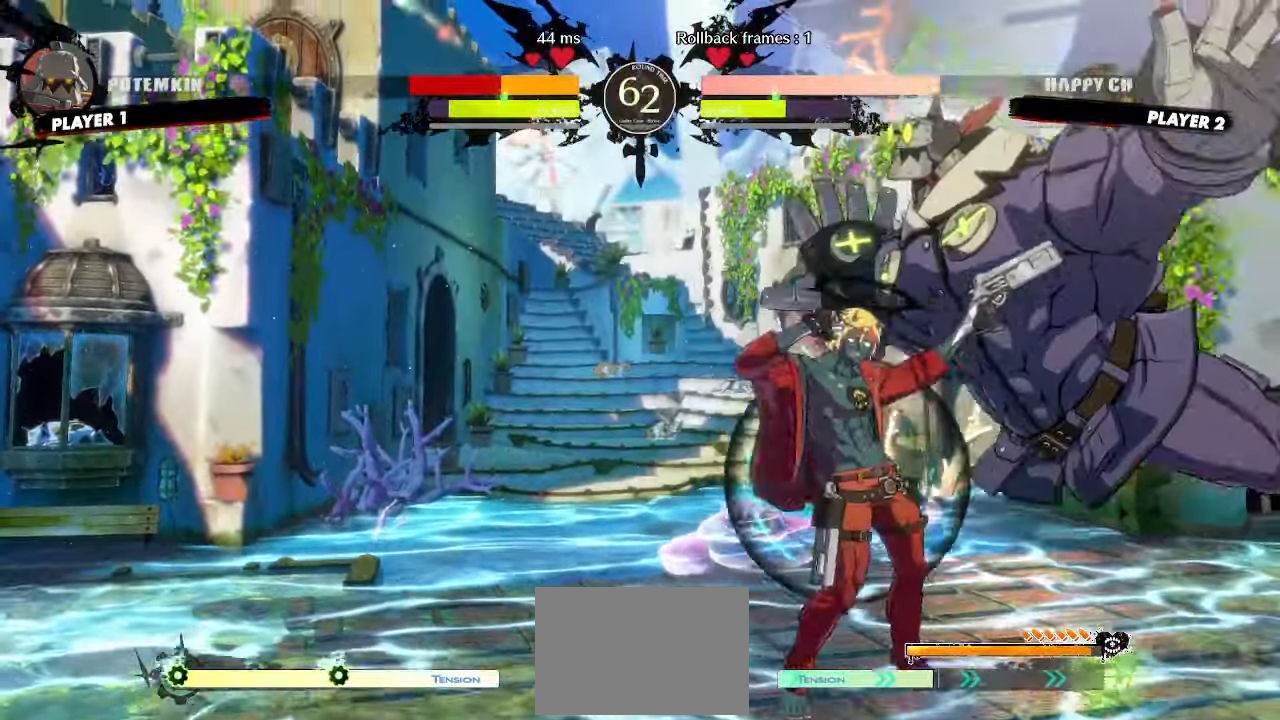
{"dt_ms": 500, "buttons": [], "events": [[250, "DPAD_DOWN", "up"], [300, "DPAD_DOWN", "down"], [300, "P", "down"], [350, "P", "up"], [400, "DPAD_DOWN", "up"]]}
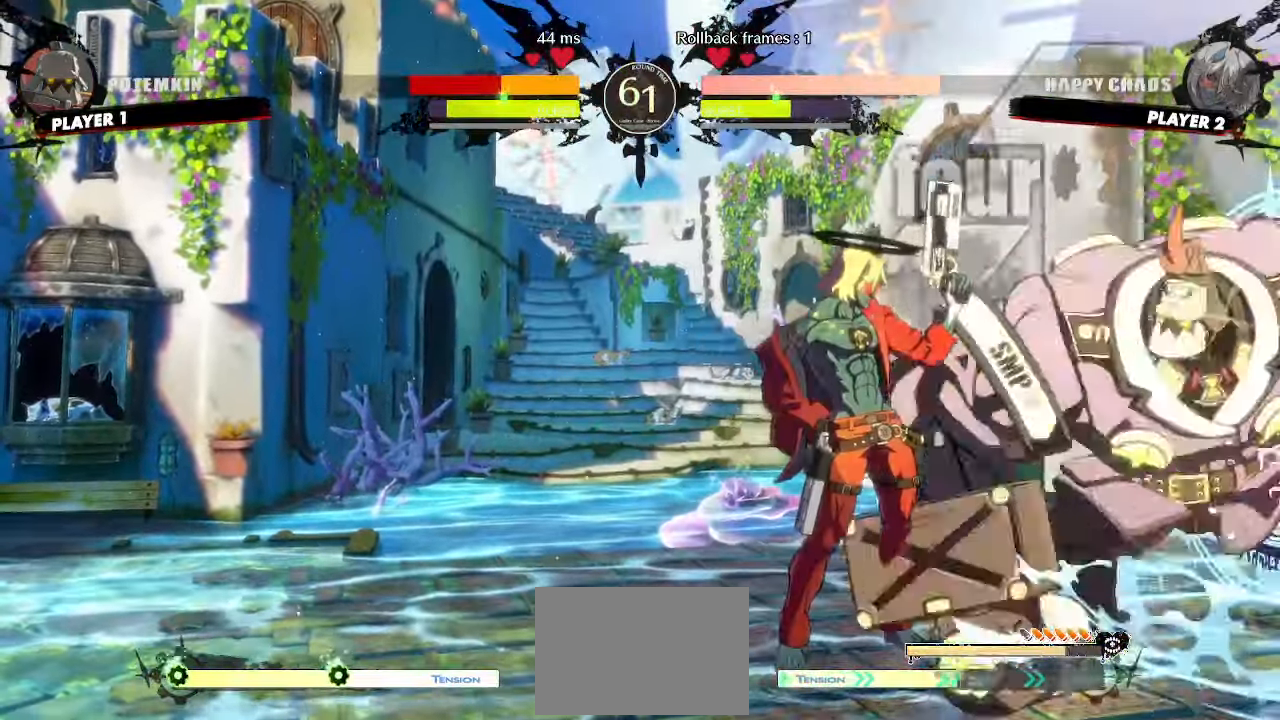
{"dt_ms": 500, "buttons": ["DPAD_DOWN", "DPAD_LEFT"], "events": [[83, "DPAD_DOWN", "down"], [167, "DPAD_LEFT", "down"], [200, "DPAD_DOWN", "up"], [233, "DPAD_LEFT", "up"], [433, "DPAD_DOWN", "down"], [433, "DPAD_LEFT", "down"]]}
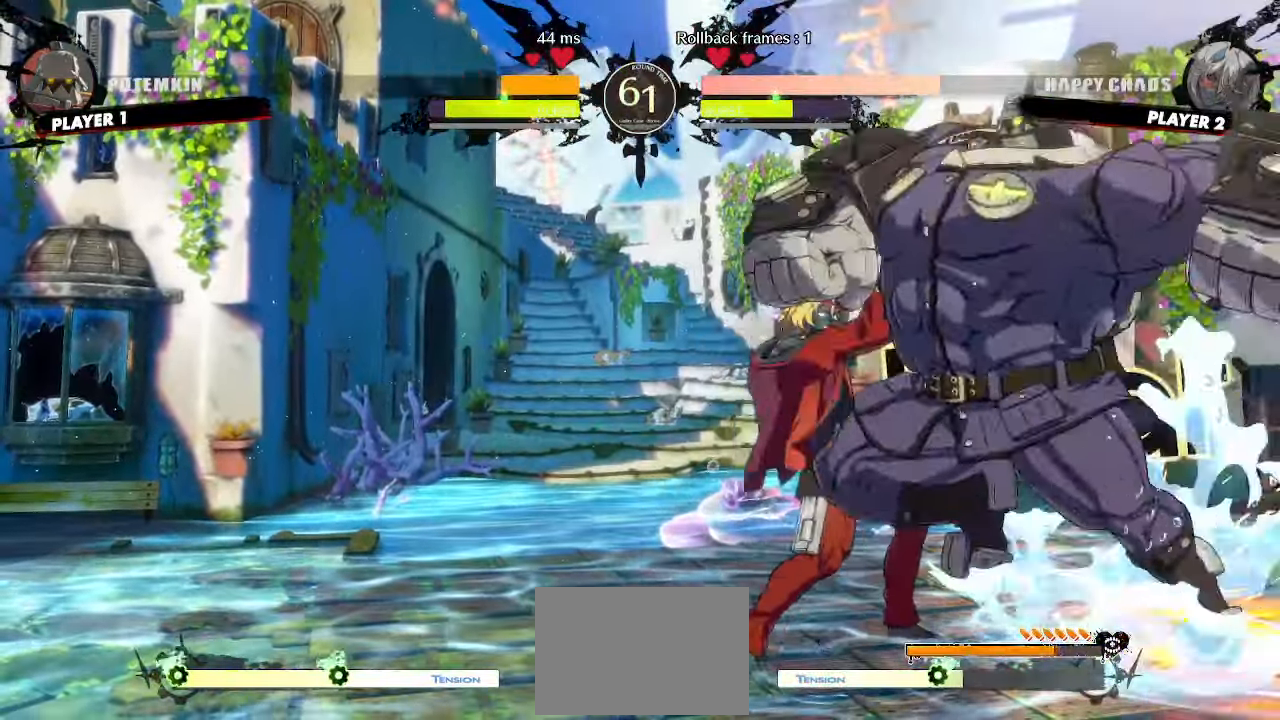
{"dt_ms": 500, "buttons": [], "events": [[67, "P", "down"], [183, "P", "up"], [467, "DPAD_DOWN", "up"], [467, "DPAD_LEFT", "up"]]}
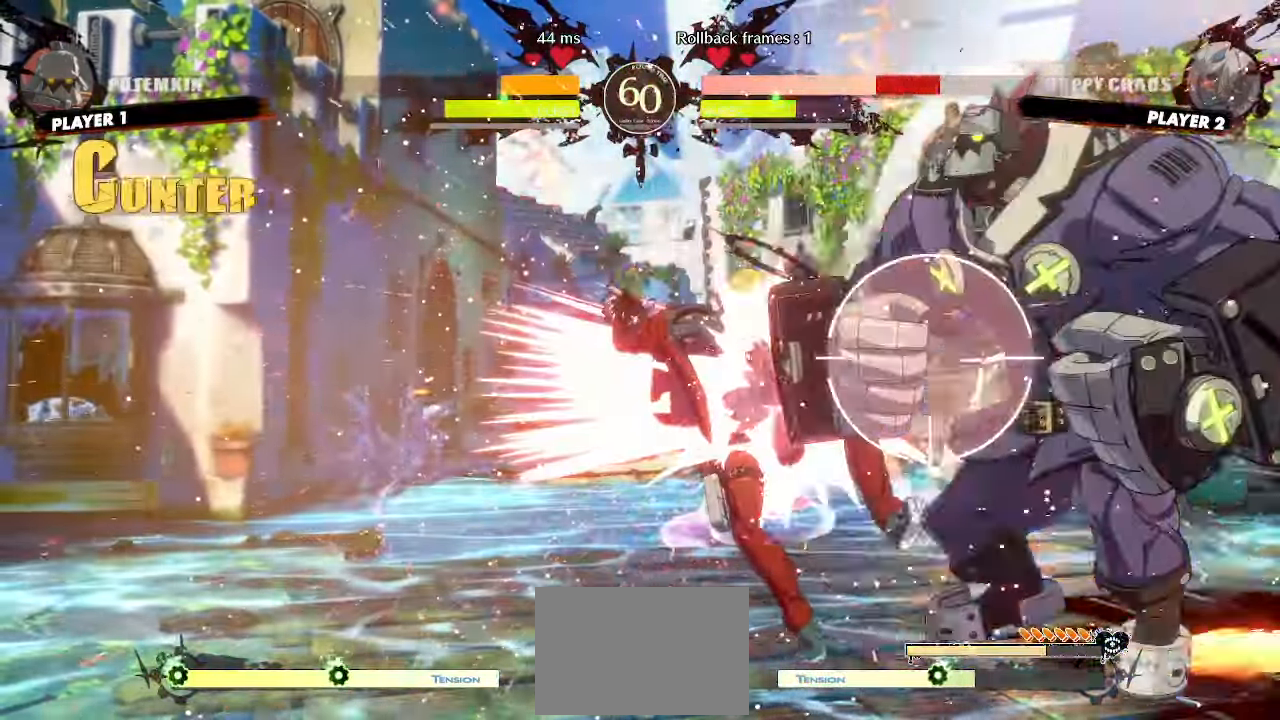
{"dt_ms": 500, "buttons": [], "events": []}
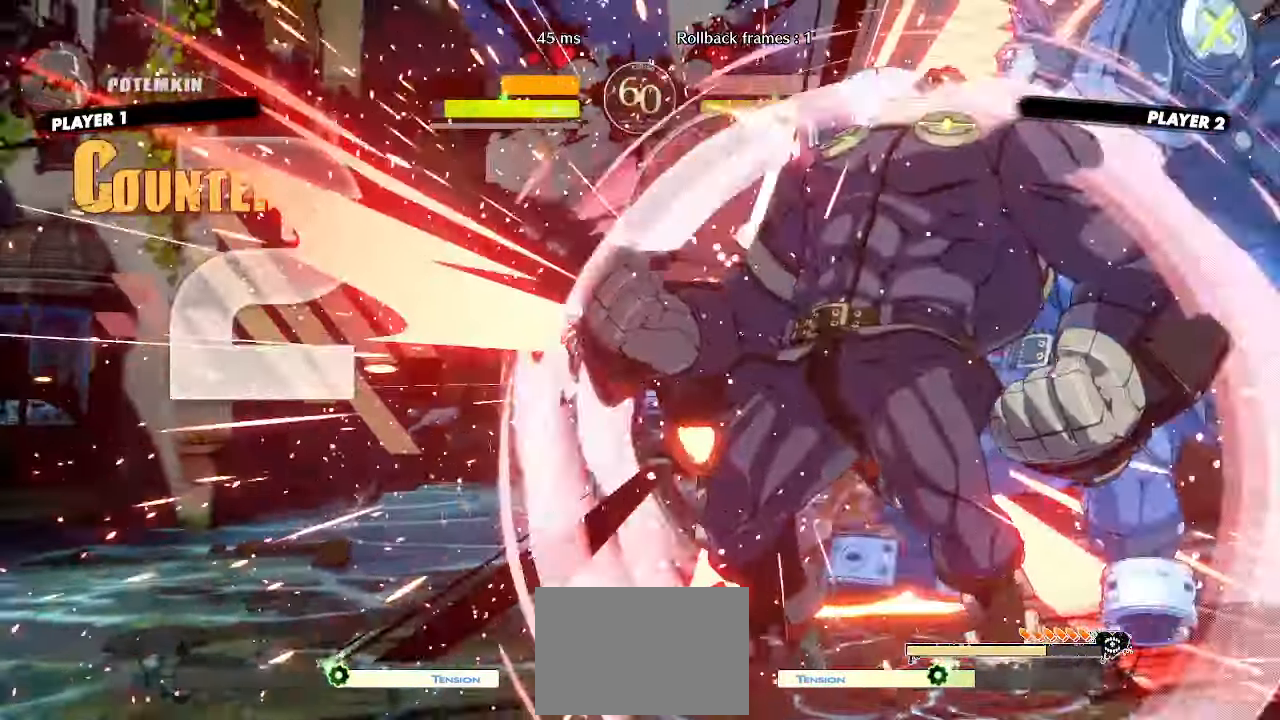
{"dt_ms": 500, "buttons": []}
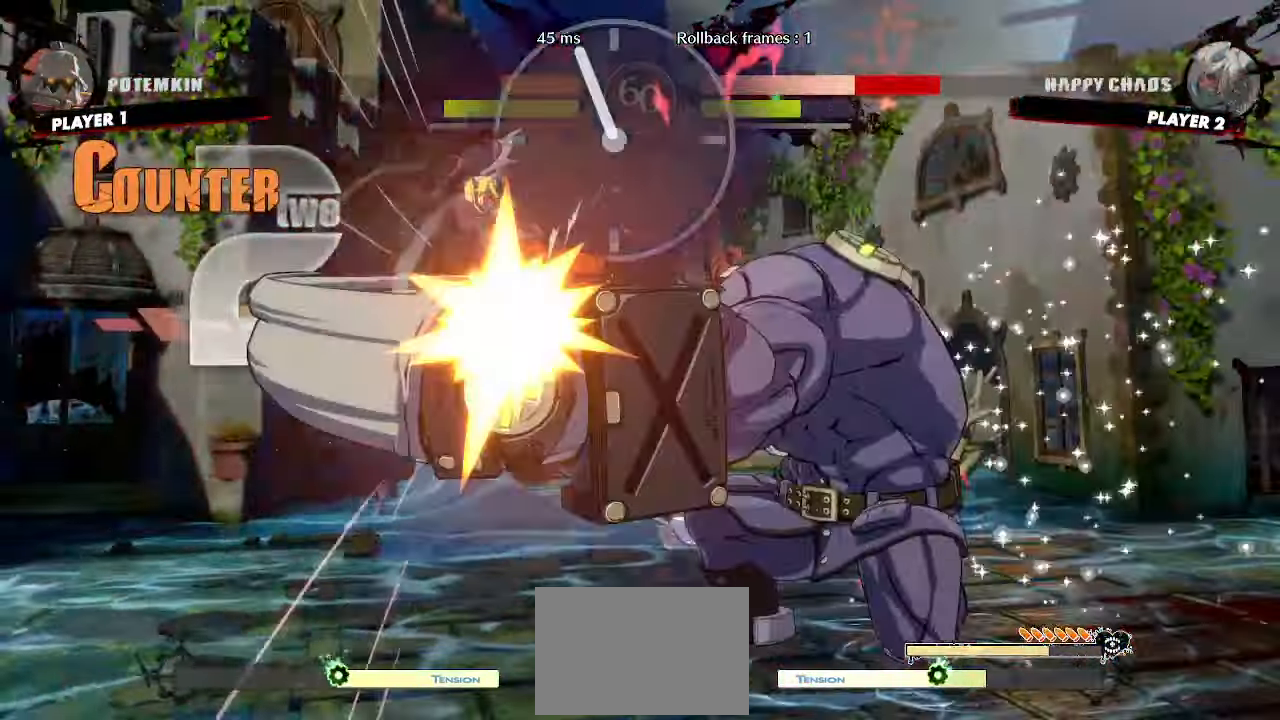
{"dt_ms": 500, "buttons": []}
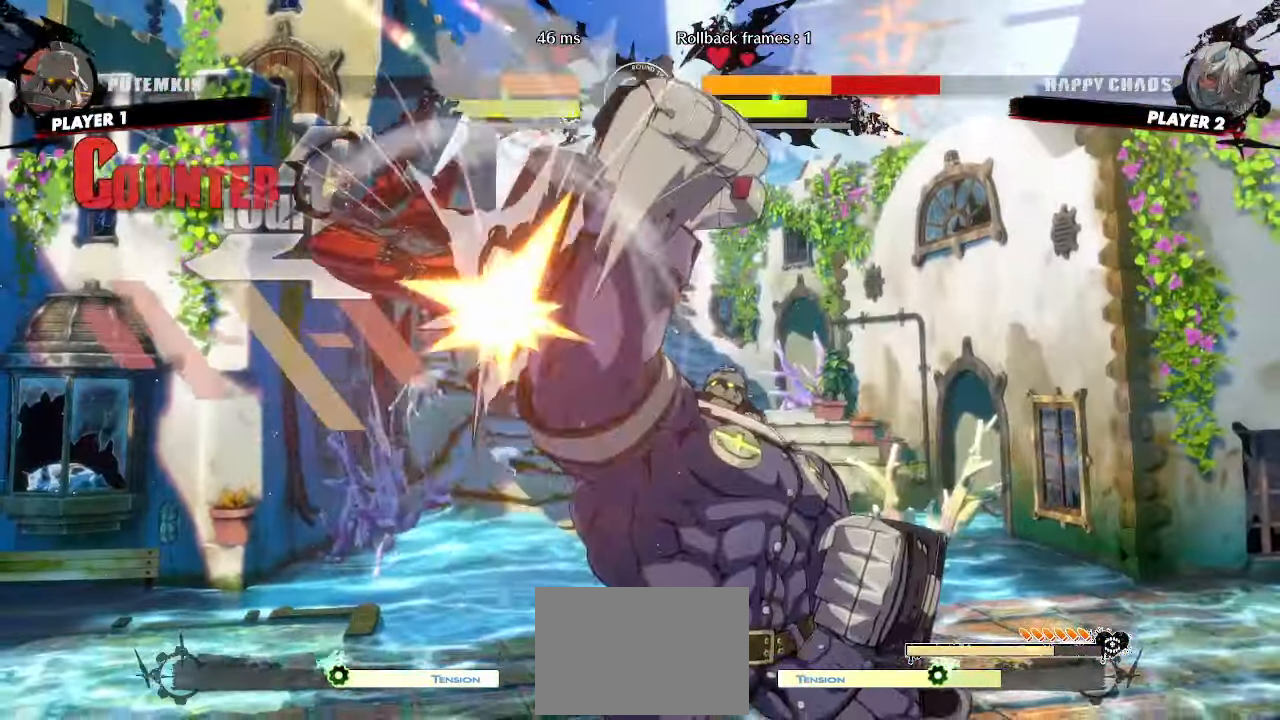
{"dt_ms": 500, "buttons": []}
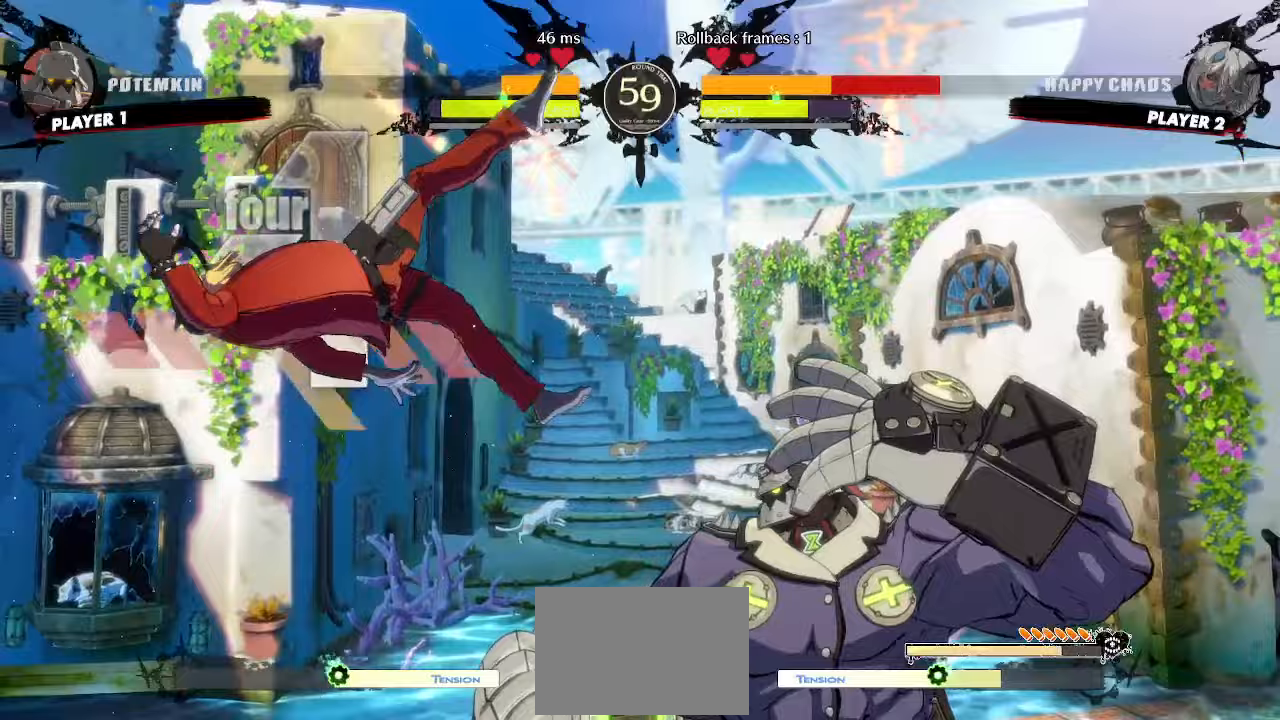
{"dt_ms": 500, "buttons": ["DPAD_LEFT"], "events": [[433, "DPAD_LEFT", "down"]]}
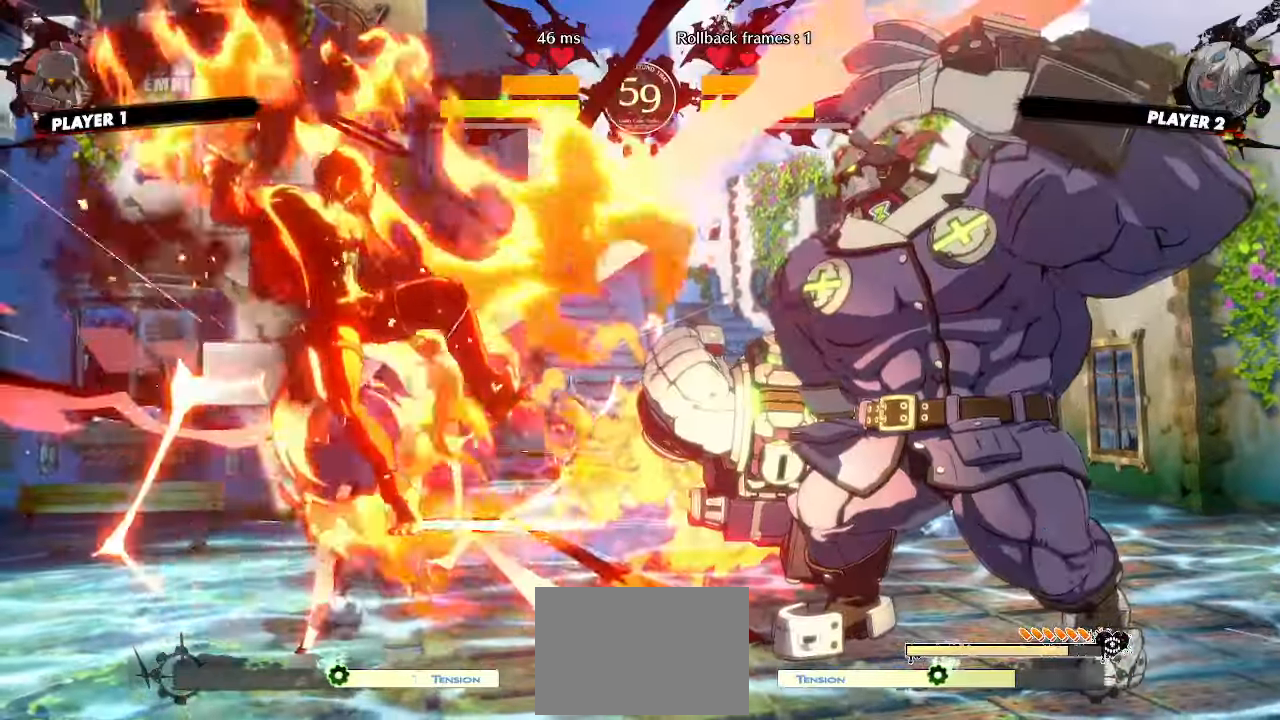
{"dt_ms": 500, "buttons": ["DPAD_LEFT"], "events": []}
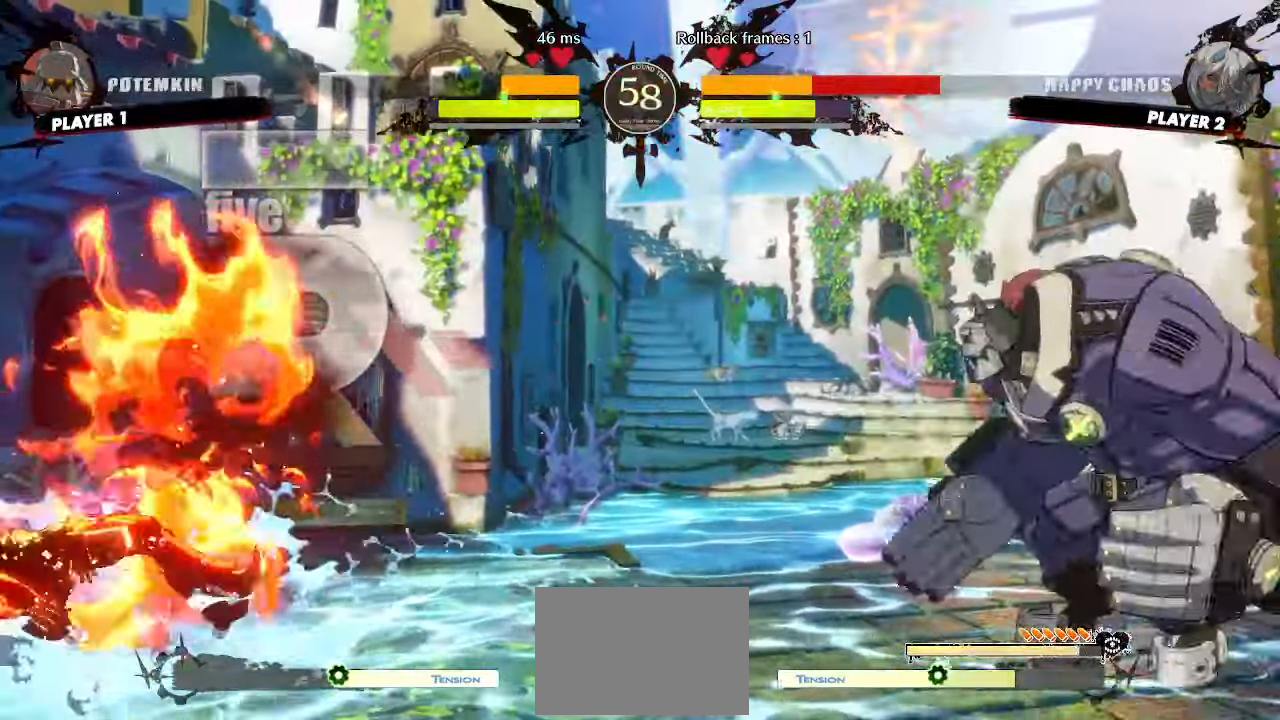
{"dt_ms": 500, "buttons": ["DPAD_LEFT"], "events": []}
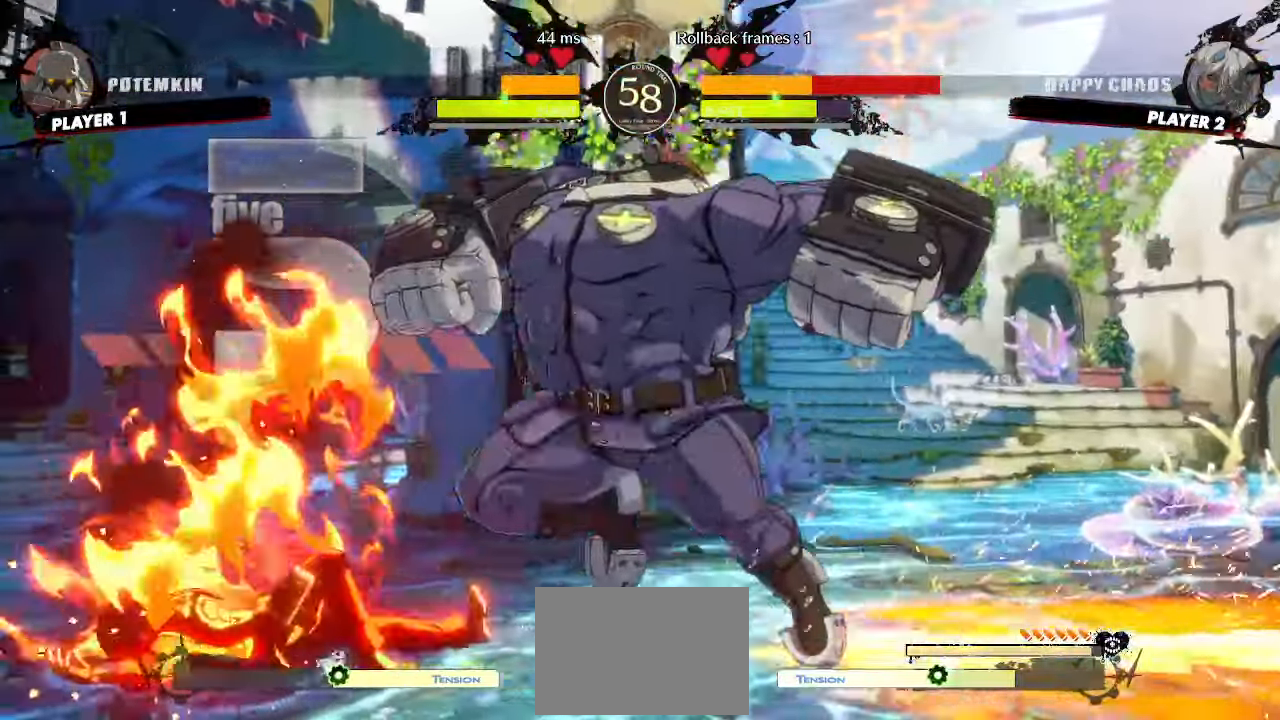
{"dt_ms": 1000, "buttons": ["DPAD_DOWN", "DPAD_LEFT"]}
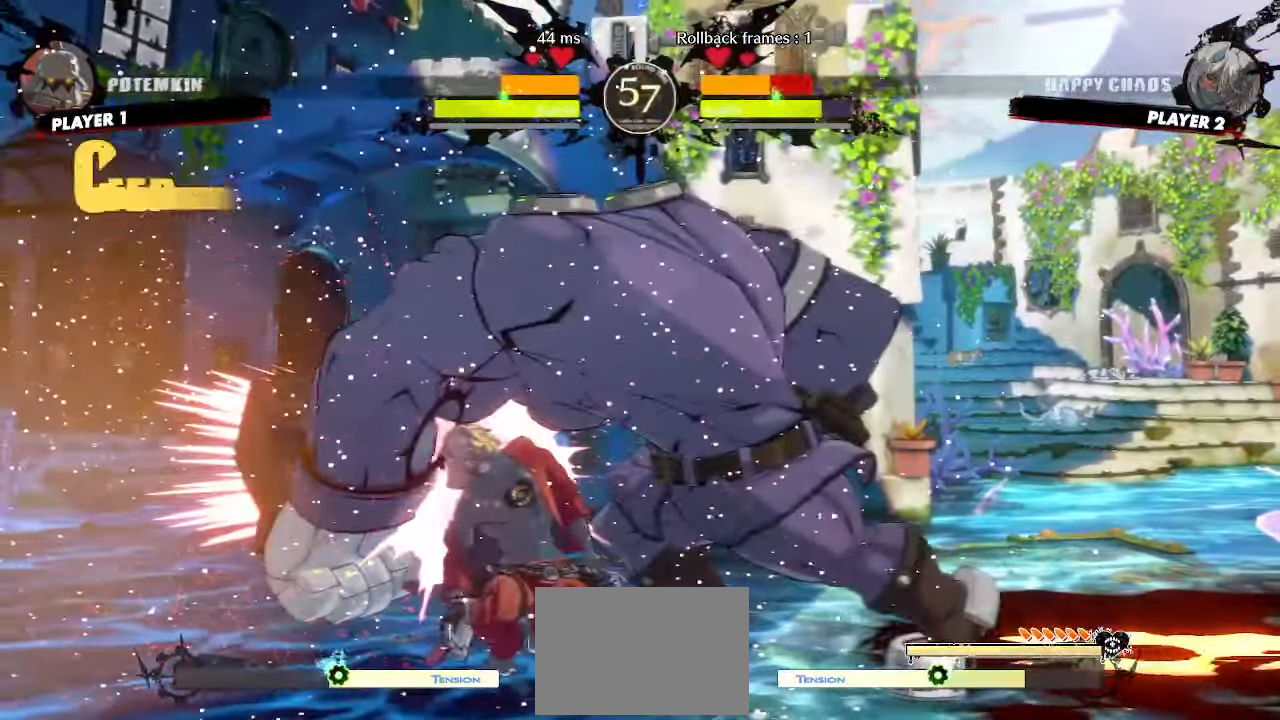
{"dt_ms": 500, "buttons": ["DPAD_DOWN", "DPAD_LEFT"], "events": []}